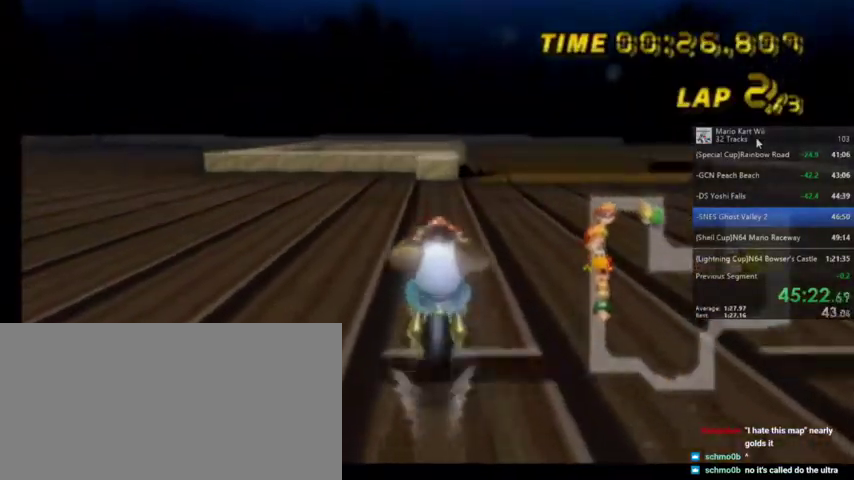
Gameplay with a controller (Nintendo layout); each line is a JSON object with the inputs held at the frame after it. "events" lists button and stick changes between this image and that frame as [ms after this image, input, new state], when the widget could be followed in between. Not read: L1 L3 R3.
{"buttons": ["A", "R1", "DPAD_UP"], "left_stick": "center", "right_stick": "center", "events": [[67, "left_stick", "up-left"], [334, "left_stick", "center"], [401, "DPAD_UP", "down"]]}
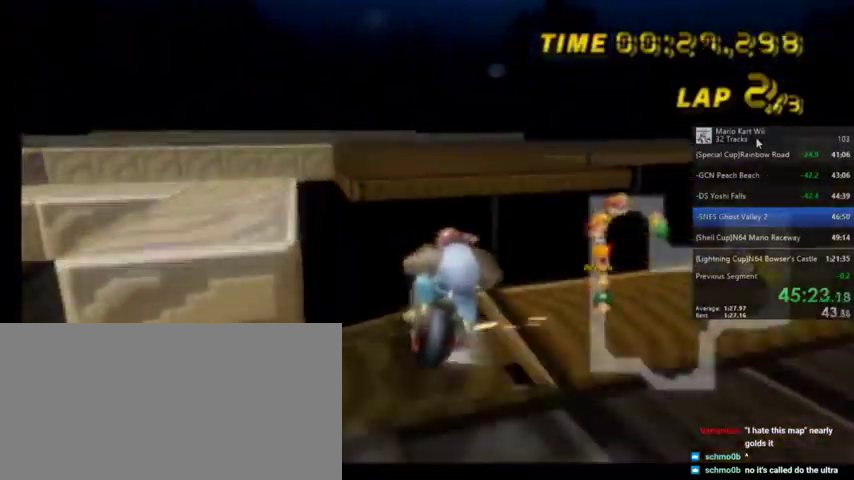
{"buttons": ["A", "R1"], "left_stick": "up-right", "right_stick": "center", "events": [[33, "DPAD_UP", "up"], [500, "left_stick", "up-right"]]}
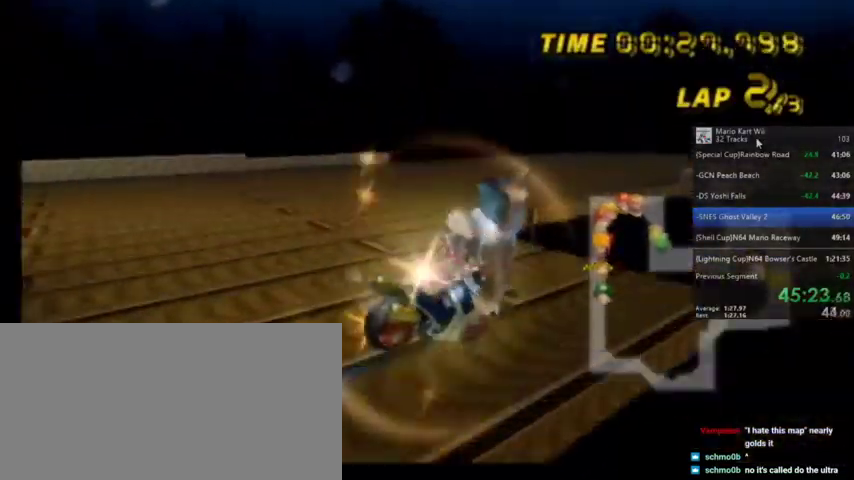
{"buttons": ["A", "R1"], "left_stick": "up-right", "right_stick": "center", "events": []}
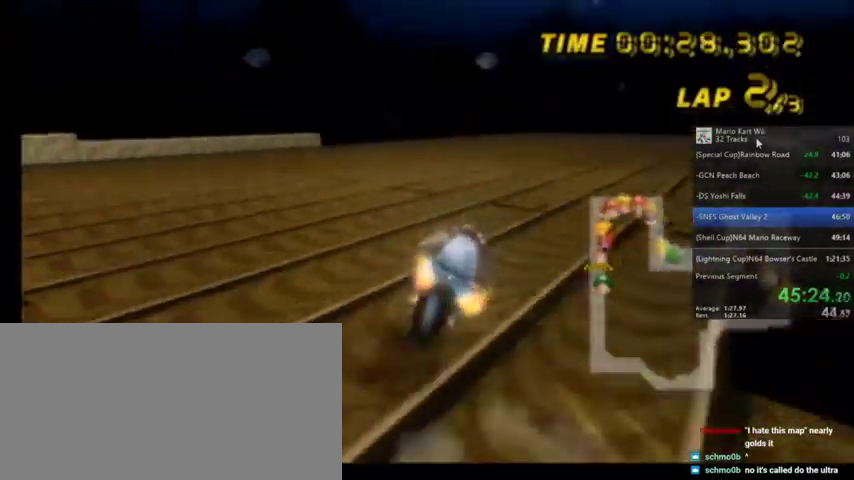
{"buttons": ["A", "R1"], "left_stick": "up-right", "right_stick": "center", "events": []}
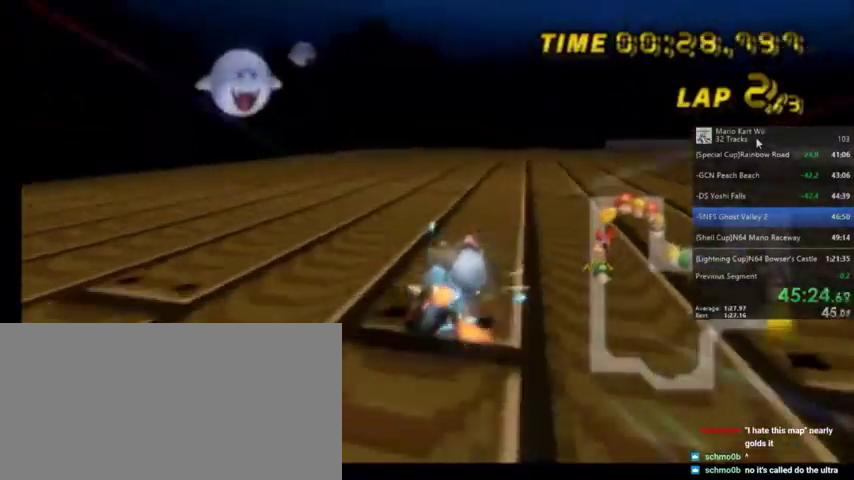
{"buttons": ["A", "R1"], "left_stick": "up-right", "right_stick": "center", "events": []}
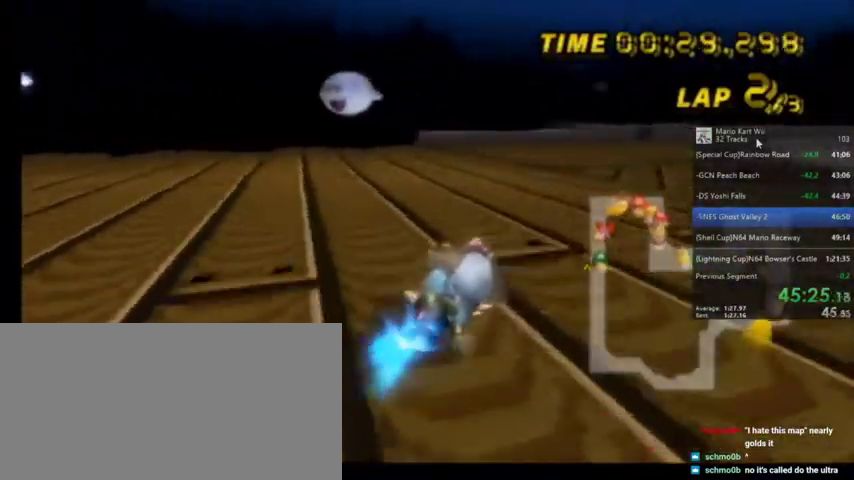
{"buttons": ["A", "DPAD_UP"], "left_stick": "center", "right_stick": "center", "events": [[334, "left_stick", "center"], [434, "R1", "up"], [467, "DPAD_LEFT", "down"], [467, "DPAD_UP", "down"], [500, "DPAD_LEFT", "up"]]}
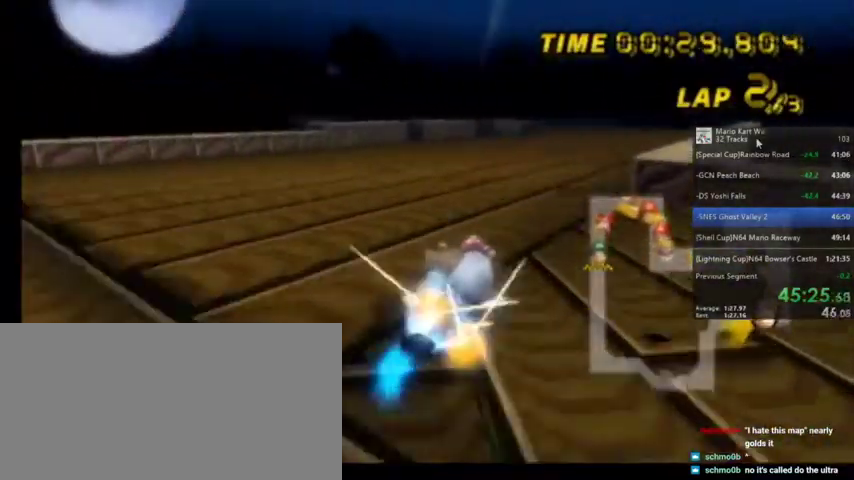
{"buttons": ["A"], "left_stick": "center", "right_stick": "center", "events": [[101, "DPAD_UP", "up"]]}
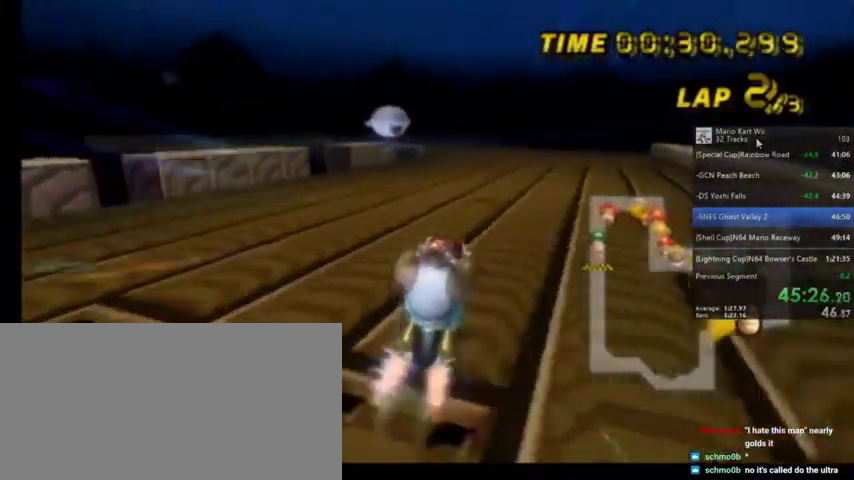
{"buttons": ["A", "R1"], "left_stick": "up-left", "right_stick": "center", "events": [[200, "R1", "down"], [300, "left_stick", "up-left"]]}
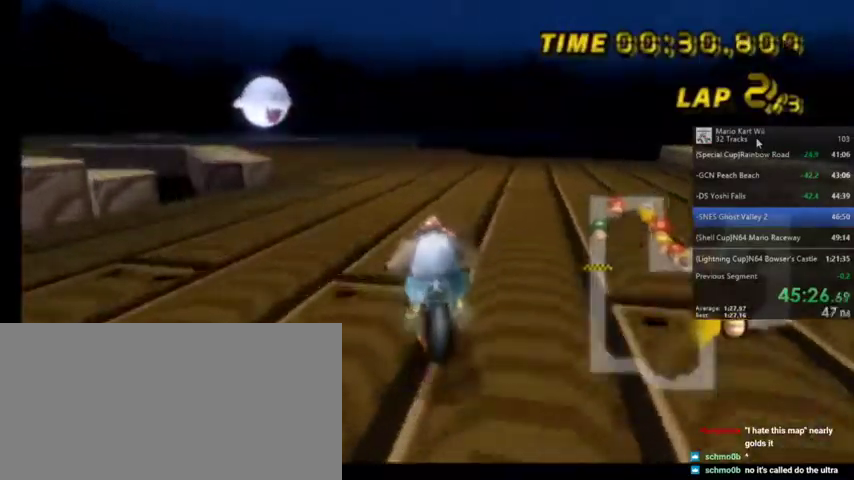
{"buttons": ["A", "R1"], "left_stick": "up-left", "right_stick": "center", "events": [[101, "left_stick", "up"], [201, "left_stick", "up-right"], [434, "left_stick", "up-left"]]}
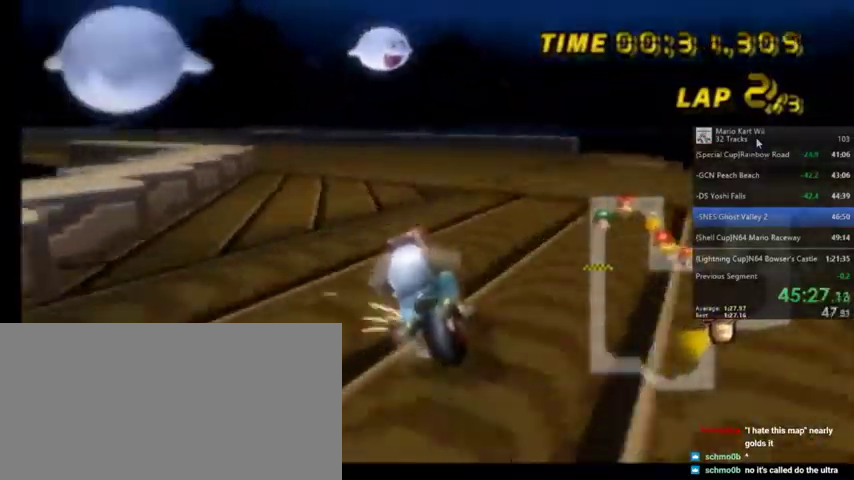
{"buttons": ["A", "R1"], "left_stick": "up-left", "right_stick": "center", "events": []}
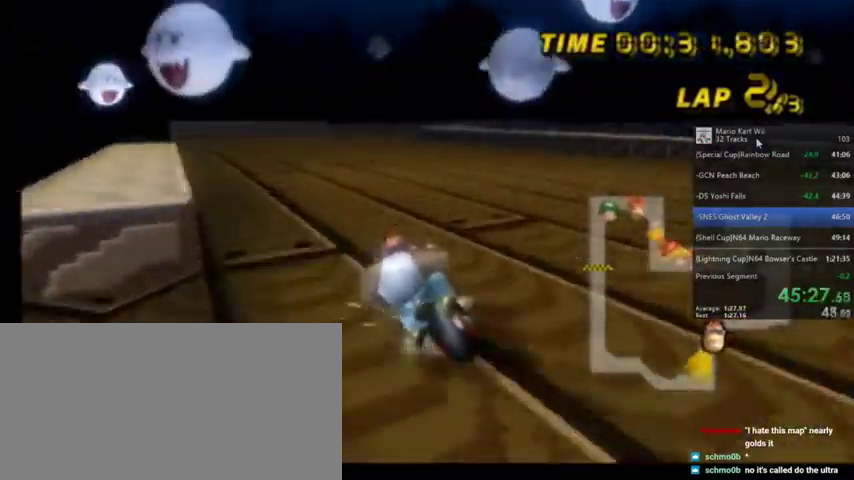
{"buttons": ["A", "R1"], "left_stick": "right", "right_stick": "center", "events": [[167, "R1", "up"], [167, "left_stick", "right"], [301, "R1", "down"]]}
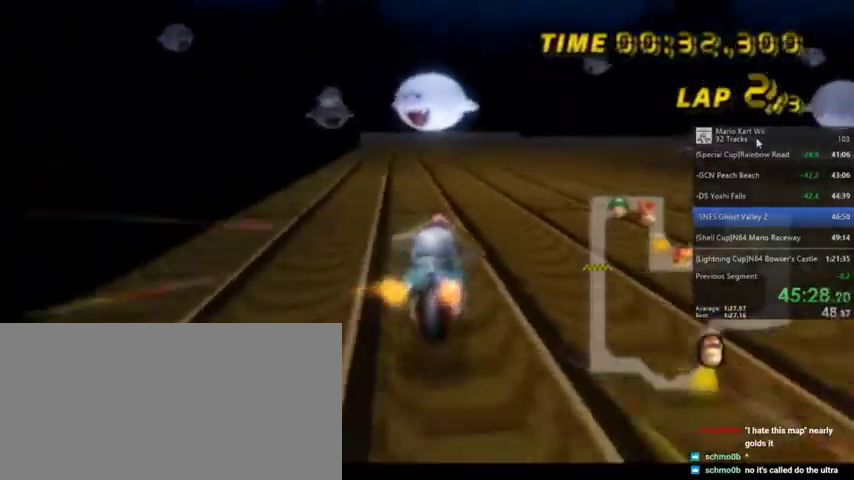
{"buttons": ["A", "R1"], "left_stick": "up-left", "right_stick": "center", "events": [[334, "left_stick", "up-right"], [434, "left_stick", "up-left"]]}
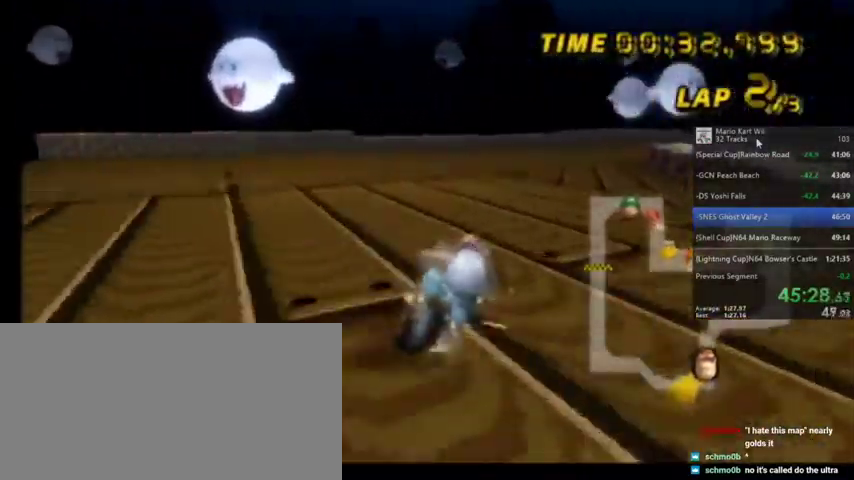
{"buttons": ["A", "R1"], "left_stick": "up-left", "right_stick": "center", "events": []}
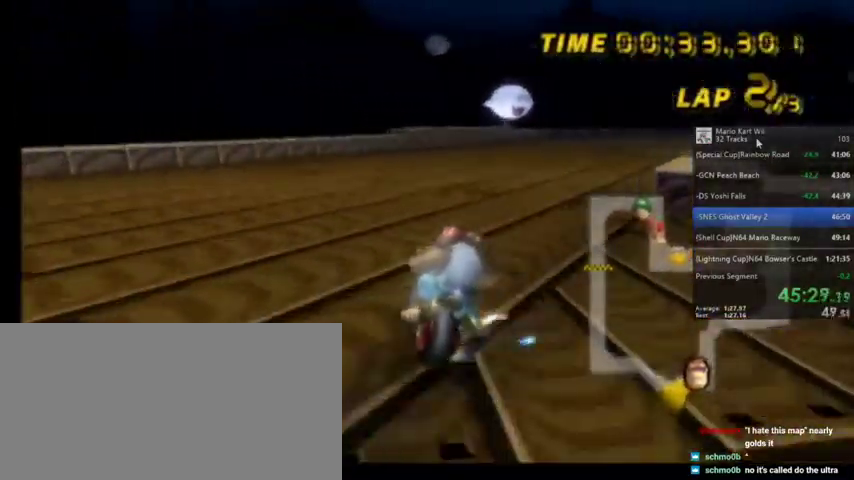
{"buttons": ["A", "R1"], "left_stick": "up-right", "right_stick": "center", "events": [[167, "left_stick", "up-right"]]}
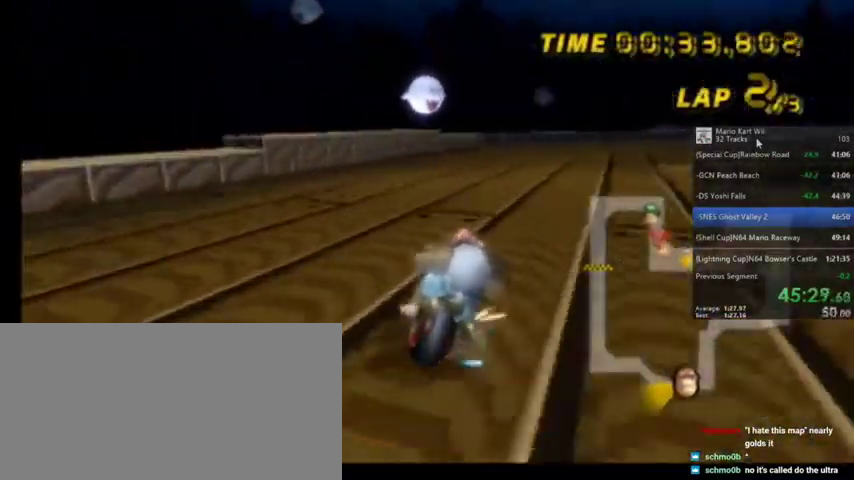
{"buttons": ["A", "DPAD_UP"], "left_stick": "center", "right_stick": "center", "events": [[334, "left_stick", "center"], [434, "DPAD_UP", "down"], [434, "R1", "up"]]}
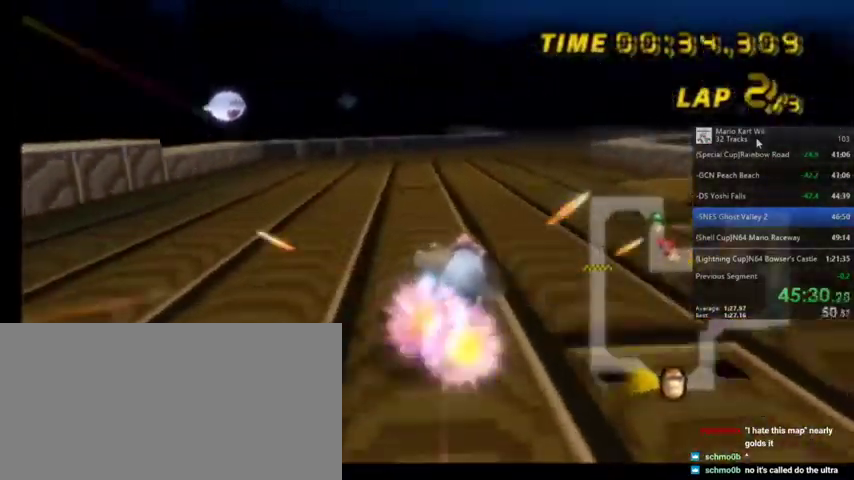
{"buttons": ["A"], "left_stick": "center", "right_stick": "center", "events": [[67, "DPAD_UP", "up"]]}
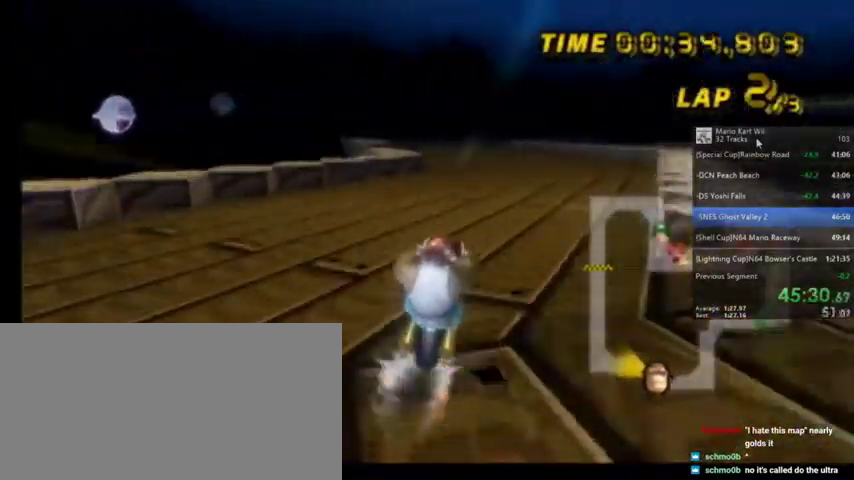
{"buttons": ["A", "R1"], "left_stick": "up-left", "right_stick": "center", "events": [[501, "R1", "down"], [501, "left_stick", "up-left"]]}
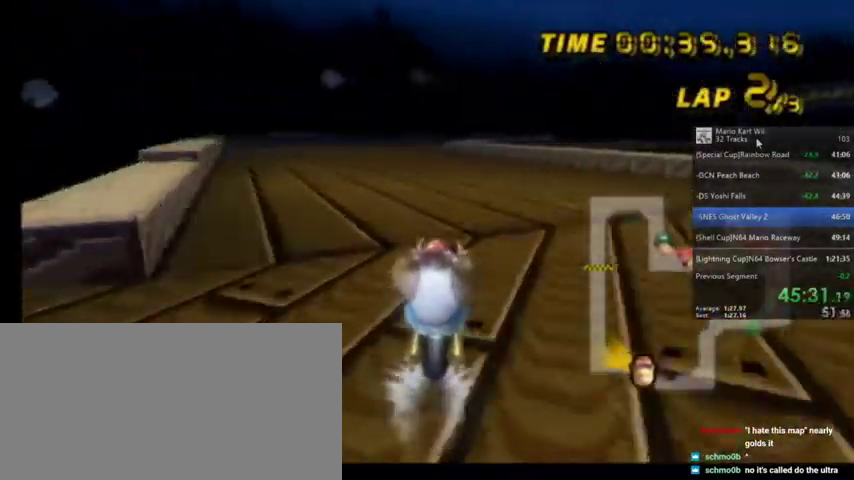
{"buttons": ["A", "R1"], "left_stick": "up-right", "right_stick": "center", "events": [[467, "left_stick", "up-right"]]}
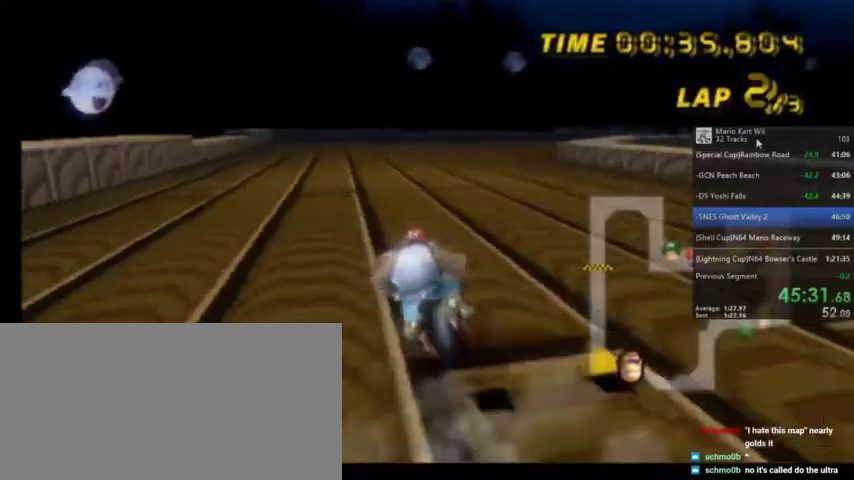
{"buttons": ["A", "R1"], "left_stick": "up-left", "right_stick": "center", "events": [[468, "left_stick", "up-left"]]}
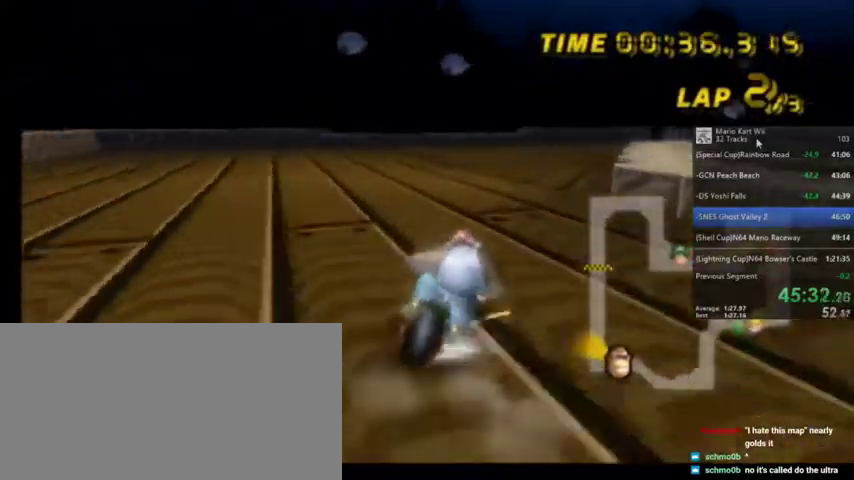
{"buttons": ["A", "R1"], "left_stick": "up-right", "right_stick": "center", "events": [[300, "left_stick", "up-right"]]}
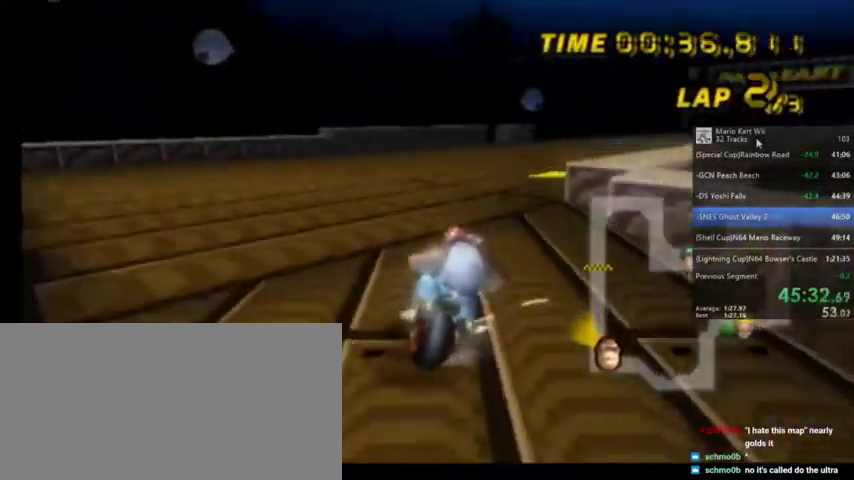
{"buttons": ["A", "R1"], "left_stick": "up", "right_stick": "center", "events": [[401, "left_stick", "up"]]}
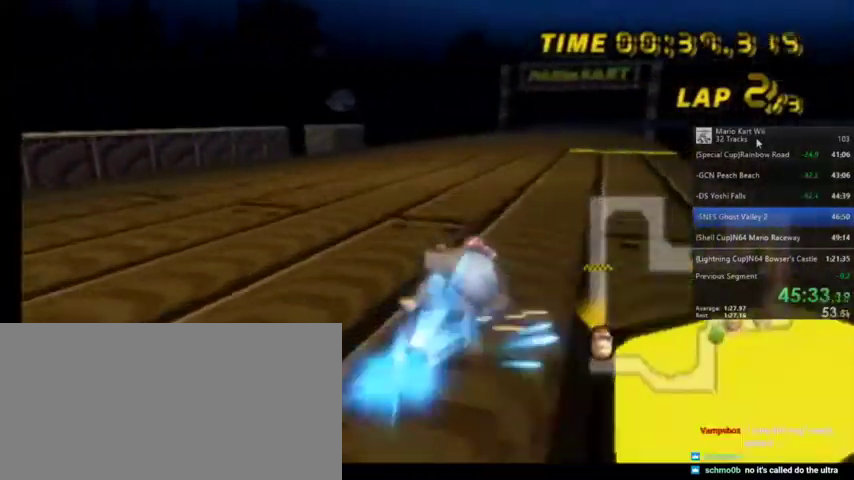
{"buttons": ["A", "R1"], "left_stick": "up-left", "right_stick": "center", "events": [[100, "left_stick", "up-left"]]}
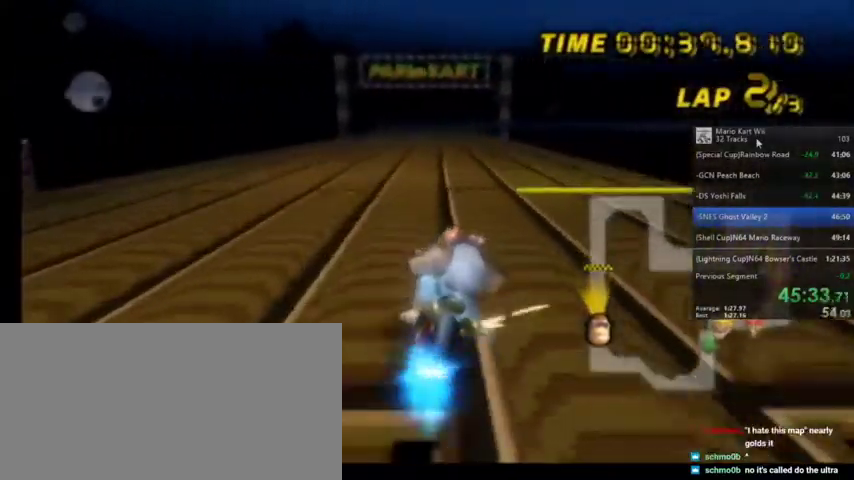
{"buttons": ["A"], "left_stick": "left", "right_stick": "center", "events": [[34, "R1", "up"], [101, "left_stick", "center"], [167, "DPAD_LEFT", "down"], [167, "DPAD_UP", "down"], [334, "DPAD_LEFT", "up"], [334, "DPAD_UP", "up"], [434, "left_stick", "left"]]}
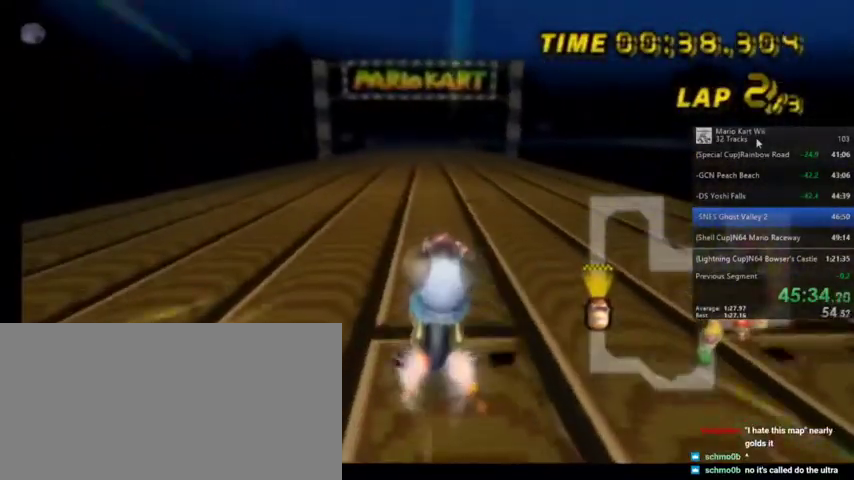
{"buttons": ["A"], "left_stick": "center", "right_stick": "center", "events": [[167, "left_stick", "center"]]}
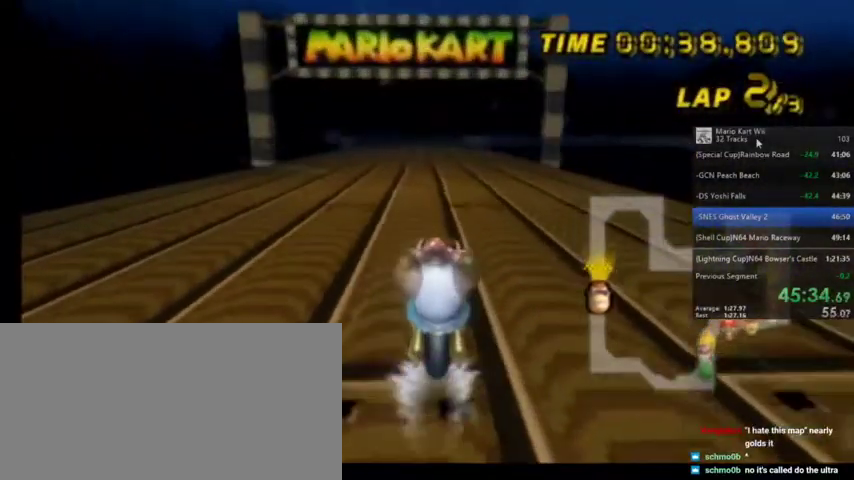
{"buttons": ["A"], "left_stick": "center", "right_stick": "center", "events": []}
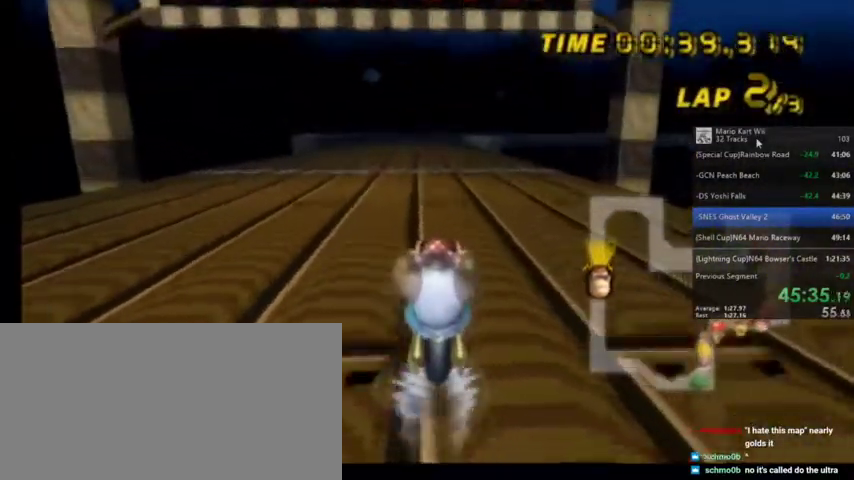
{"buttons": ["A"], "left_stick": "center", "right_stick": "center", "events": [[33, "DPAD_UP", "down"], [133, "DPAD_UP", "up"], [334, "DPAD_UP", "down"], [367, "DPAD_UP", "up"]]}
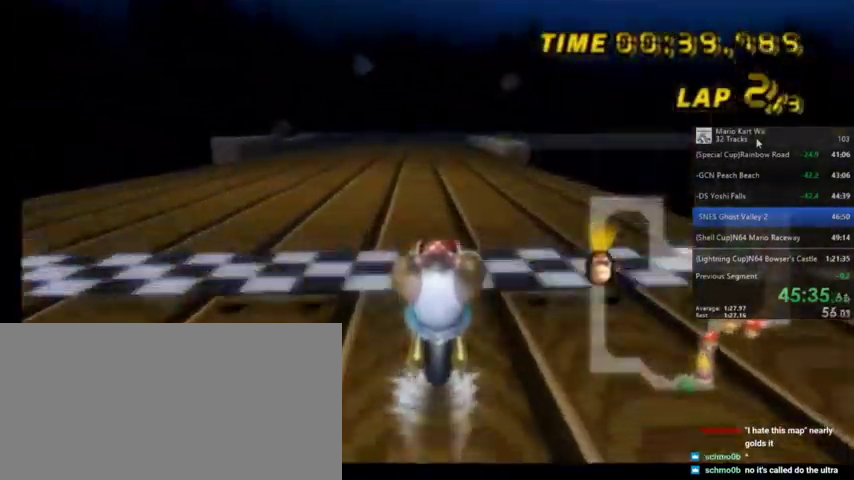
{"buttons": ["A"], "left_stick": "center", "right_stick": "center", "events": [[67, "DPAD_UP", "down"], [134, "DPAD_UP", "up"], [434, "DPAD_UP", "down"], [467, "DPAD_UP", "up"]]}
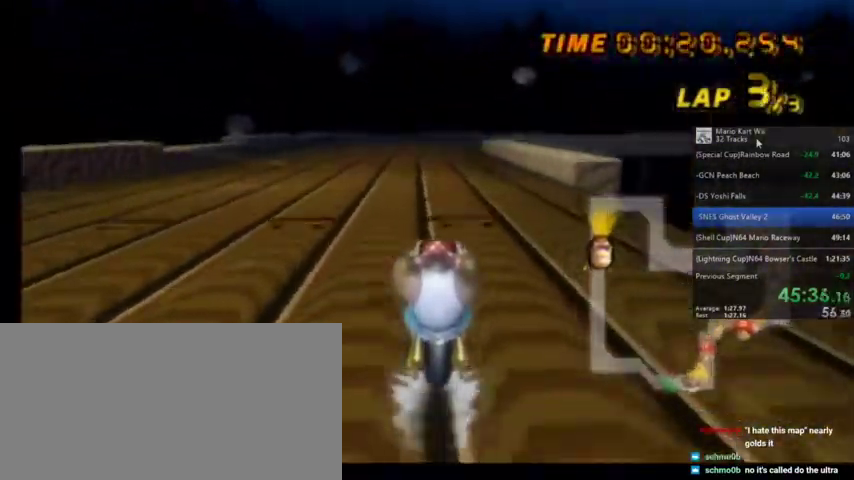
{"buttons": ["A"], "left_stick": "center", "right_stick": "center", "events": [[166, "DPAD_UP", "down"], [367, "DPAD_UP", "up"], [400, "DPAD_UP", "down"], [433, "DPAD_UP", "up"]]}
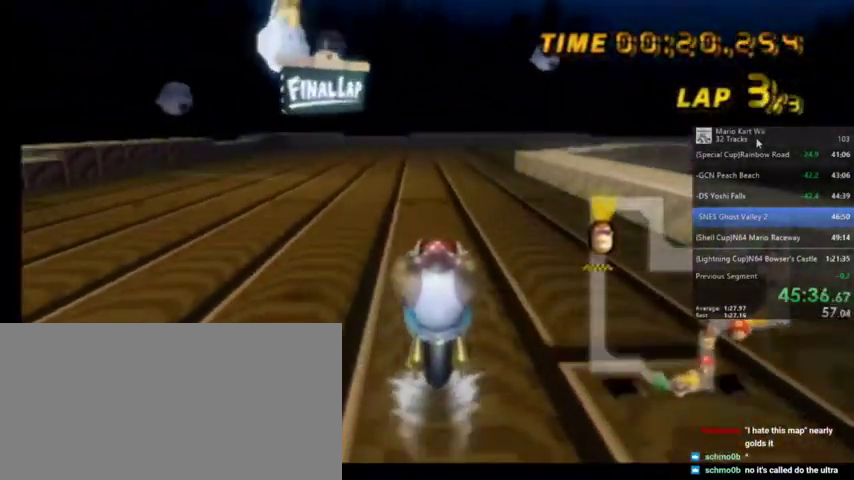
{"buttons": ["A", "R1"], "left_stick": "up-right", "right_stick": "center", "events": [[100, "R1", "down"], [134, "left_stick", "up-right"]]}